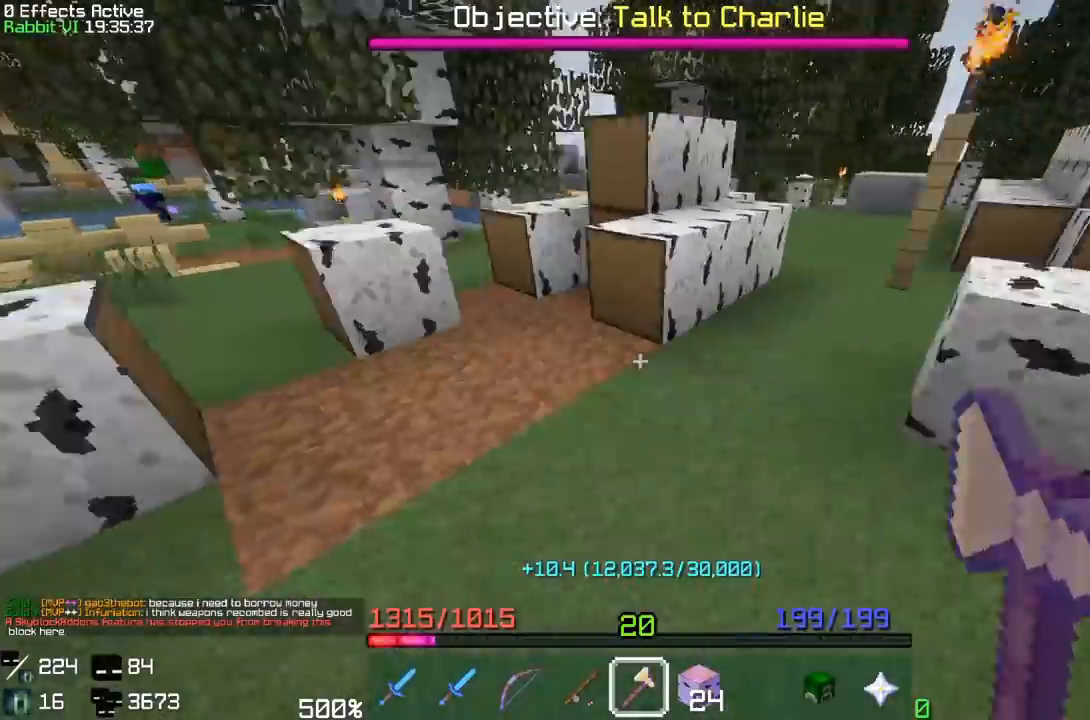
Gameplay with keyboard and mouse; each line is a JSON object with the keys and mouse buttons held at the frame after it. "events" lists presses ("down") and releases ("up") of "a", "s", "space", "w" and "mouse_right" between this image and that frame as [ms after this image, input, new state], when the widget could be followed in between; "d" and "mouse_left" appear only as held states. "mouse_left", "mouse_right" = the "left", "right" buttons of the "mouse" list. No other keys are recorded. Fast repeated clicks can show as one long hold. Mouse movement is not recorded.
{"keys": ["d"], "mouse": ["left"], "events": [[67, "a", "down"], [417, "a", "up"]]}
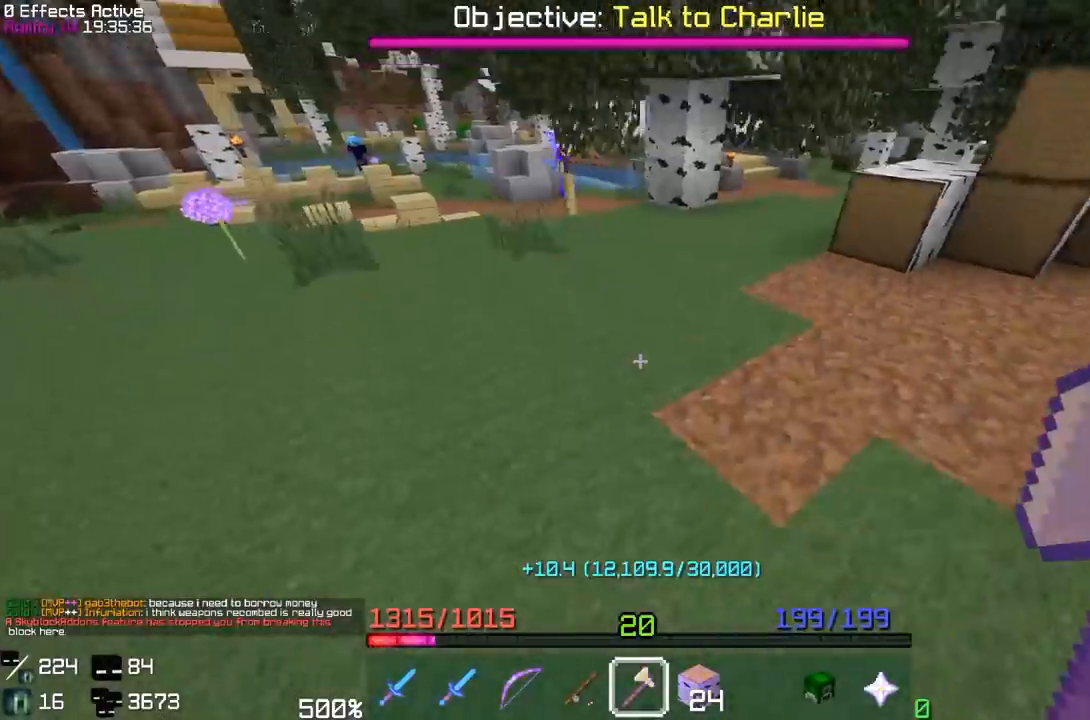
{"keys": [], "mouse": ["left"]}
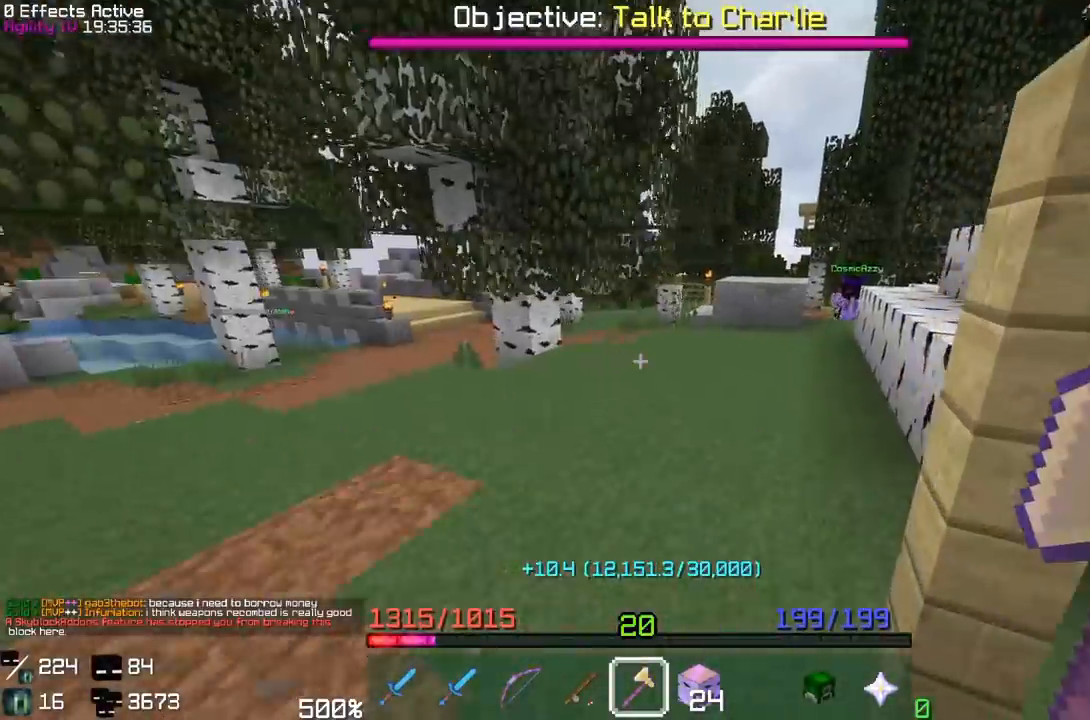
{"keys": ["d", "w"], "mouse": ["left"]}
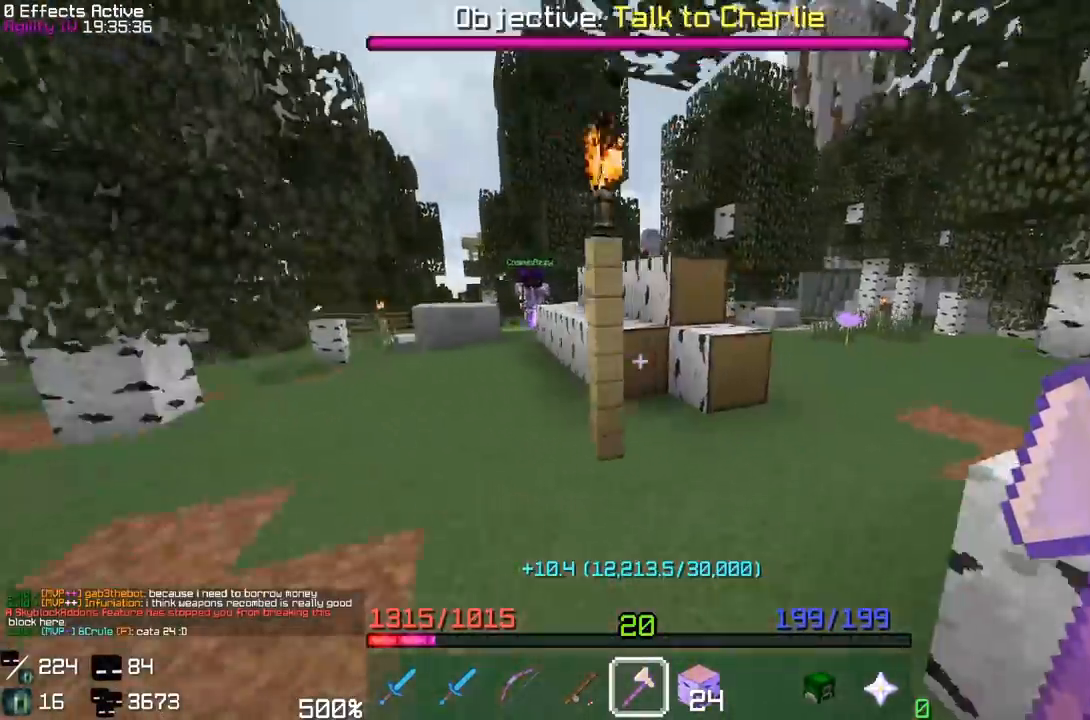
{"keys": [], "mouse": ["left"]}
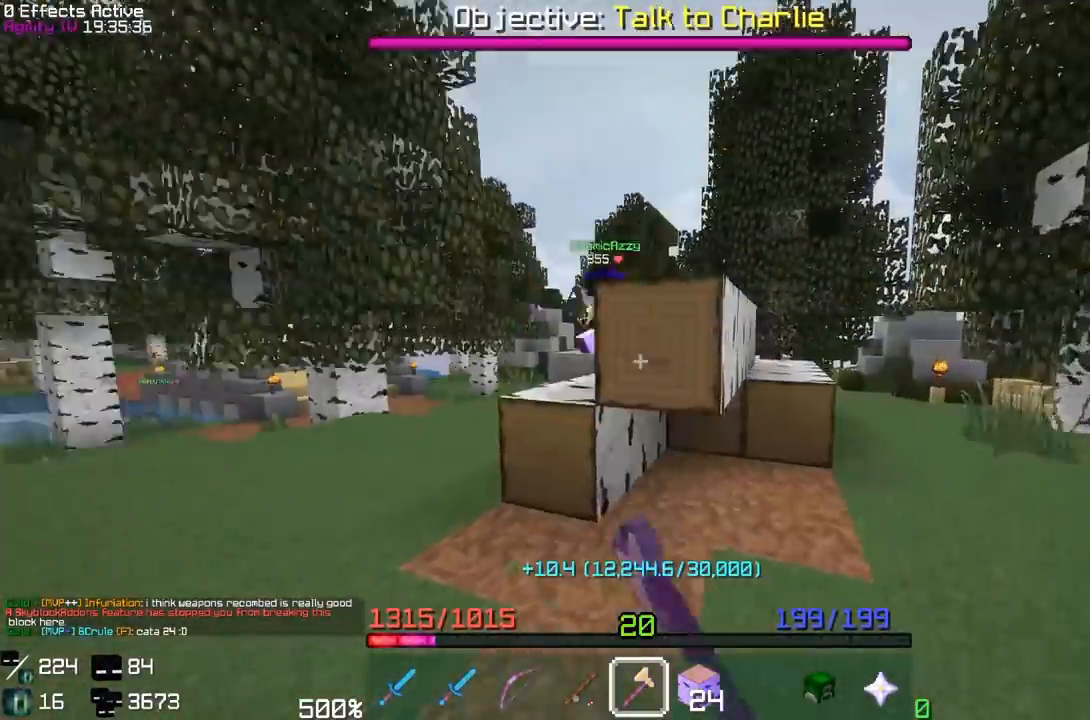
{"keys": ["a"], "mouse": ["left"], "events": [[83, "w", "down"], [283, "w", "up"], [483, "a", "down"]]}
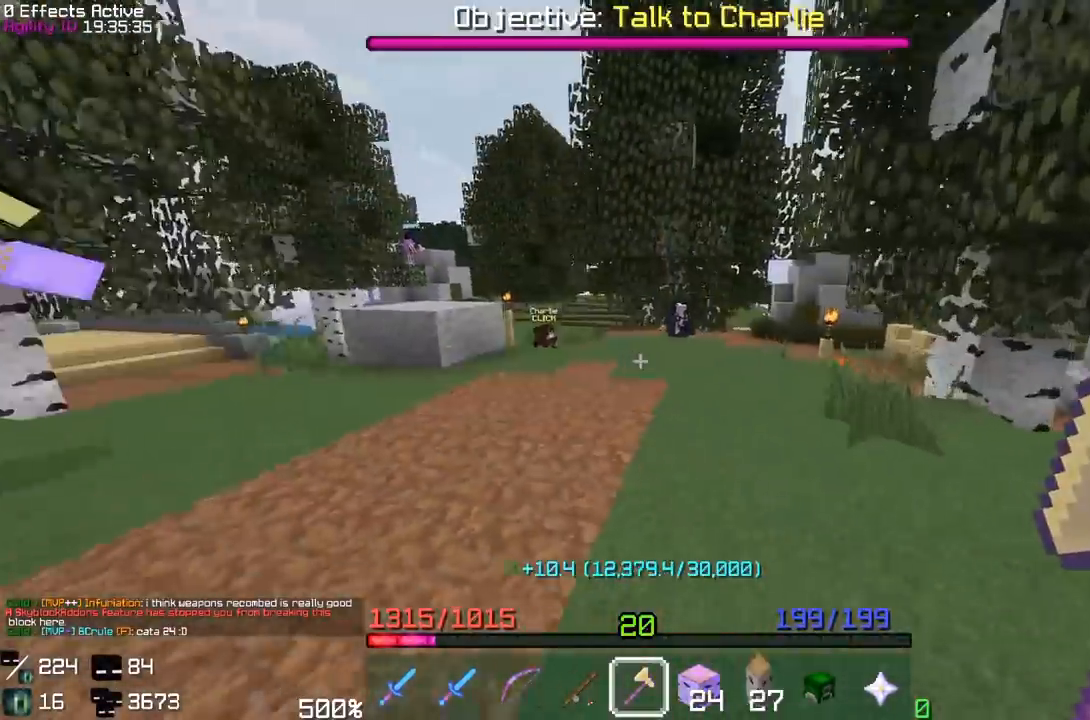
{"keys": ["a", "w"], "mouse": ["left"], "events": [[183, "a", "up"], [217, "w", "down"], [350, "a", "down"]]}
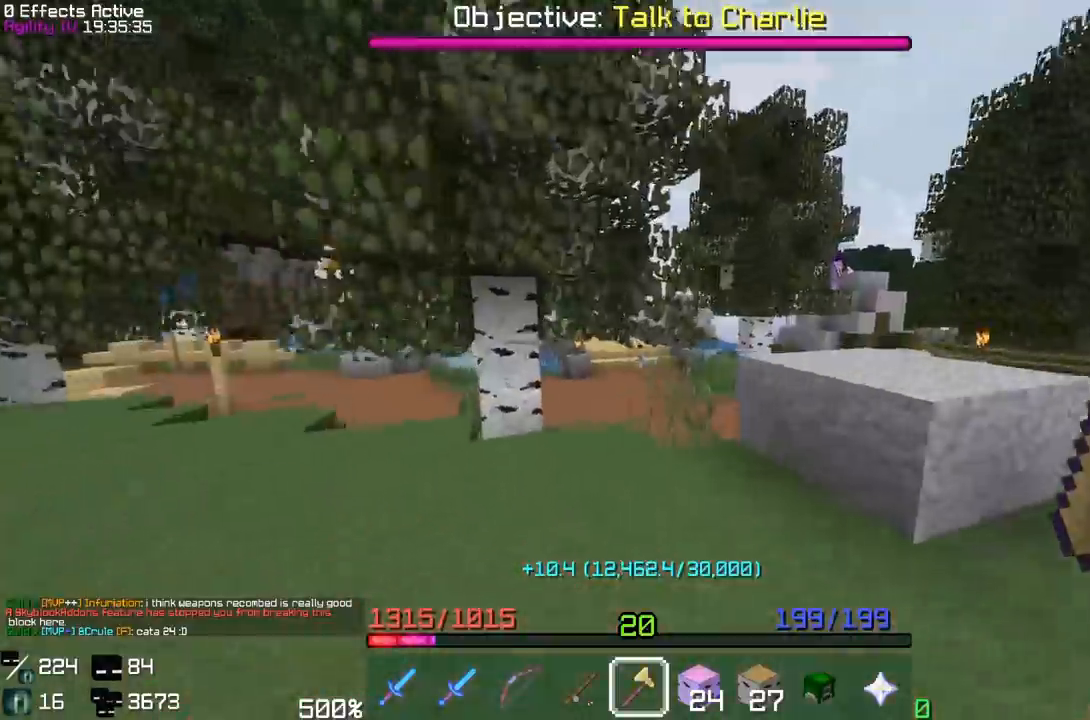
{"keys": [], "mouse": ["left"], "events": [[150, "a", "up"], [233, "w", "up"]]}
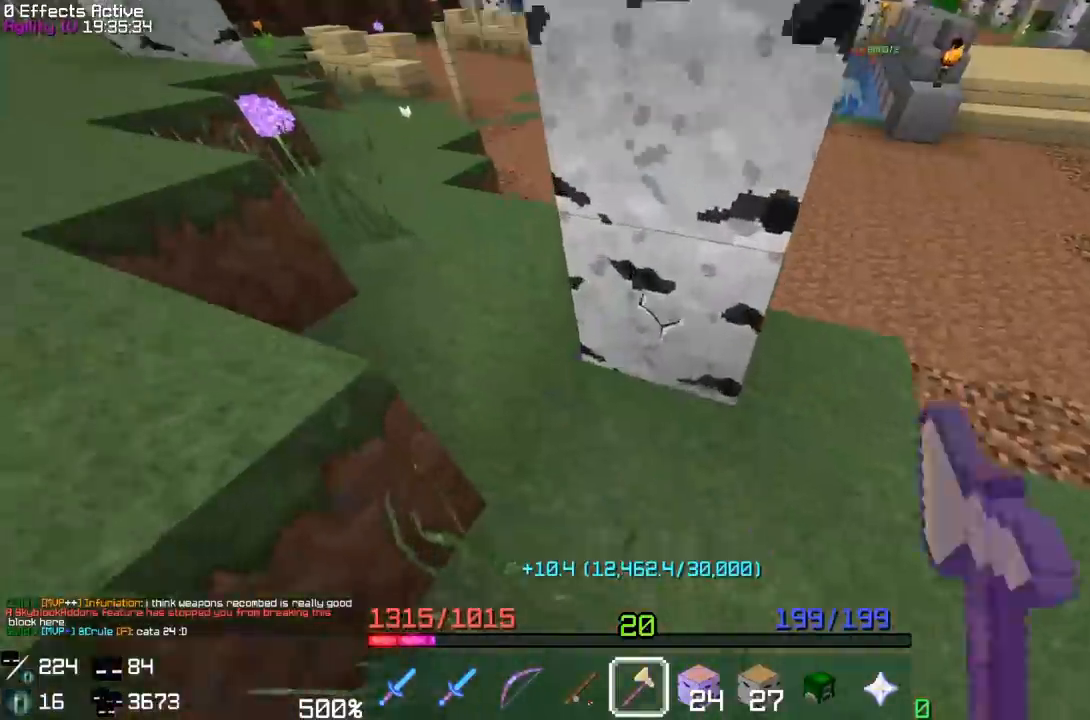
{"keys": ["w"], "mouse": ["left"], "events": [[367, "w", "down"]]}
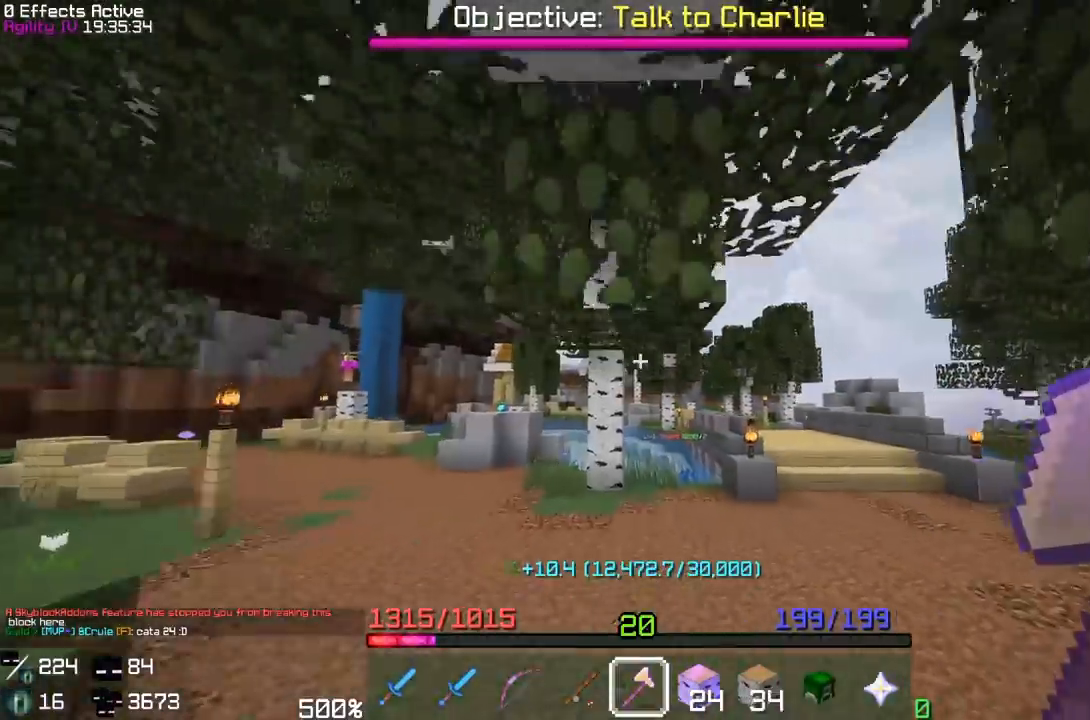
{"keys": ["w"], "mouse": ["left"], "events": [[50, "w", "up"], [133, "w", "down"]]}
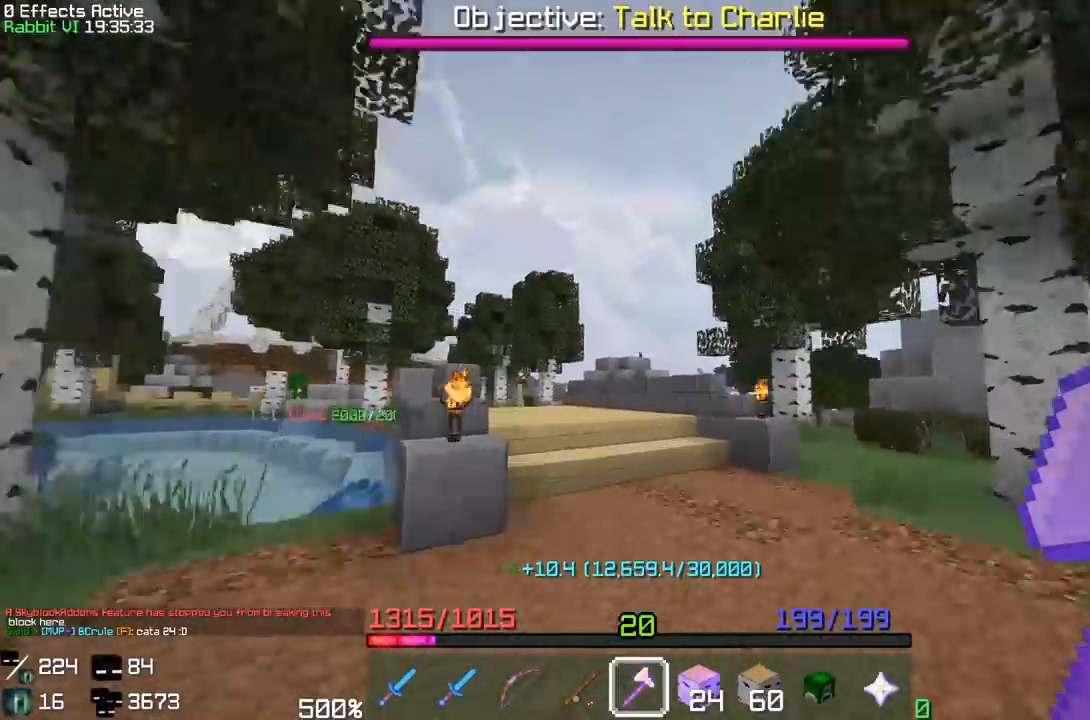
{"keys": ["a", "w"], "mouse": []}
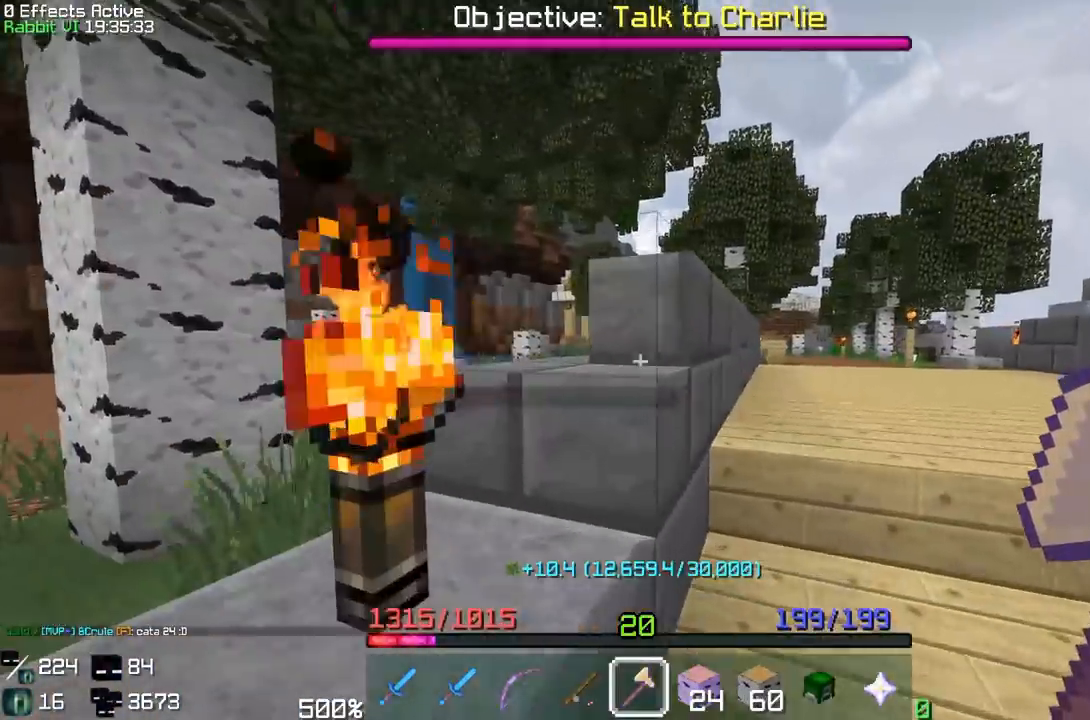
{"keys": ["w"], "mouse": [], "events": [[33, "w", "up"], [133, "a", "up"], [233, "a", "down"], [383, "w", "down"], [483, "a", "up"]]}
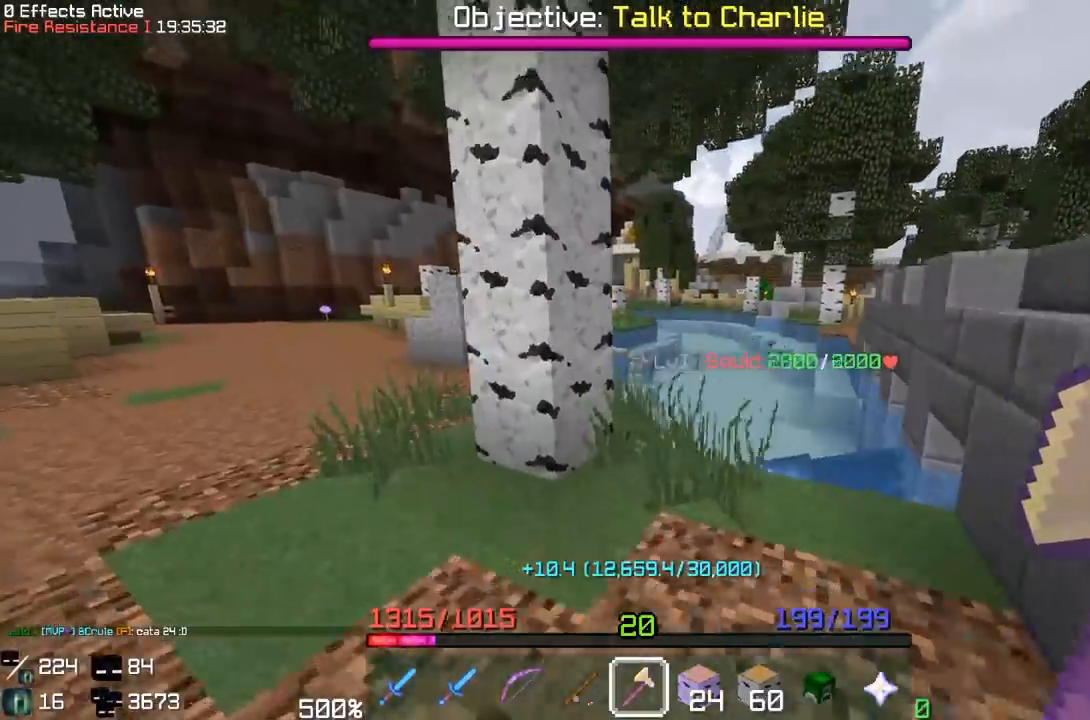
{"keys": [], "mouse": ["left"]}
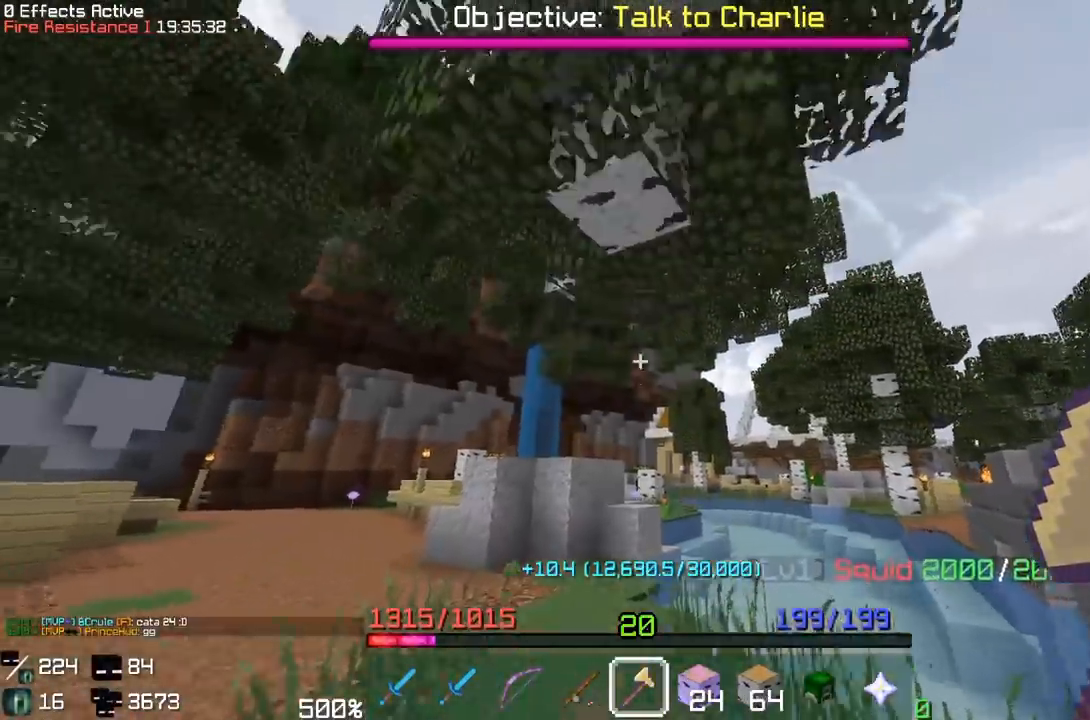
{"keys": ["d", "w"], "mouse": []}
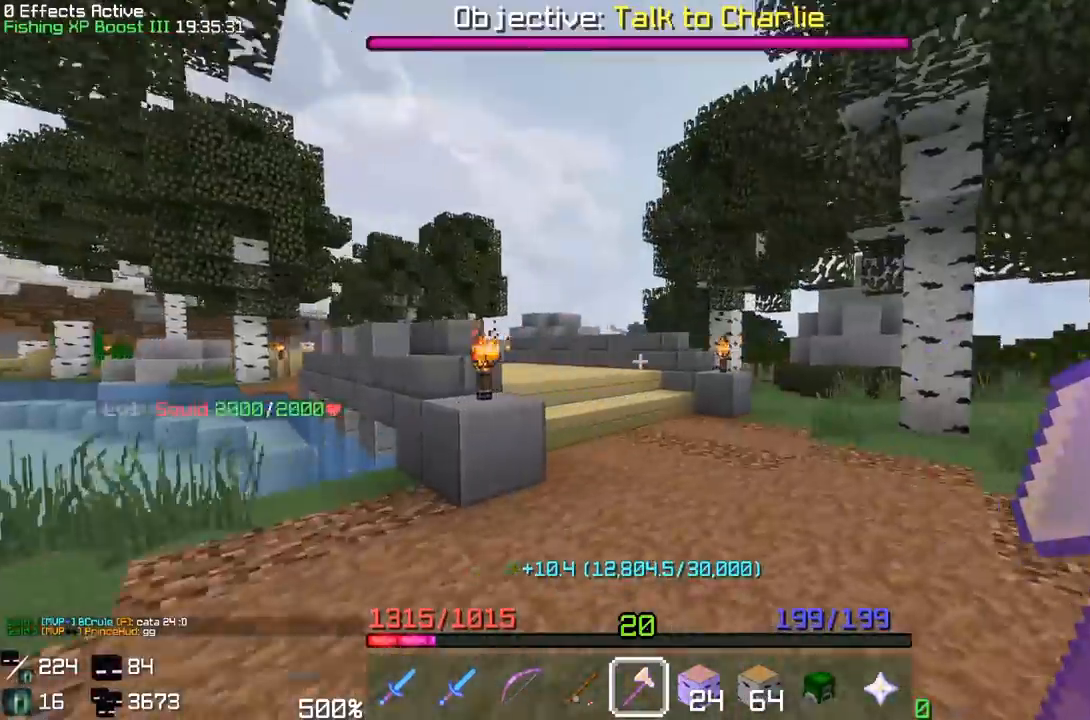
{"keys": [], "mouse": []}